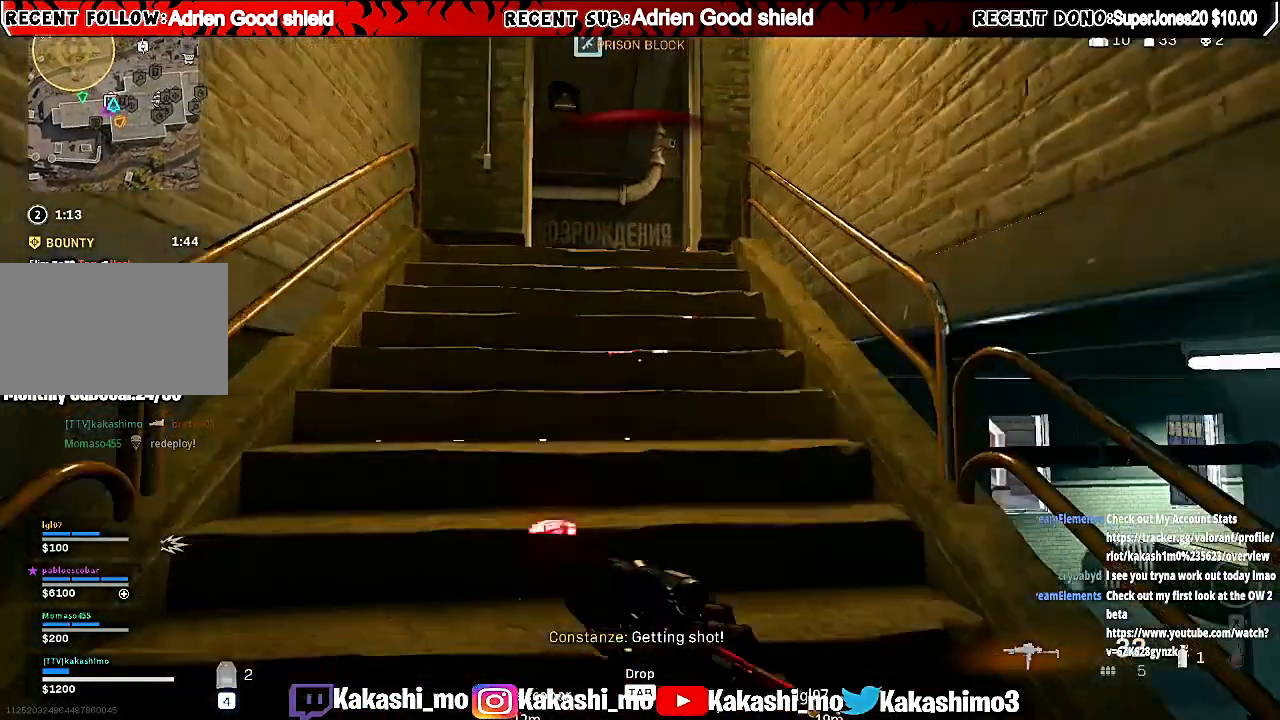
Gameplay with keyboard and mouse; each line is a JSON object with the keys and mouse buttons held at the frame after it. "events" lists presses ("down") and releases ("up") of "1", "2", "3", "4", "5", "a", "alt", "c", "caps_lock", "ctrl", "d", "e", "f", "g", "q", "r", "s", "shift", "space", "t", "tab", "v", "w", "x", "z", "mouse_left", "mouse_wheel" and "mouse_right" between this image and that frame as [ms after this image, input, new state], when the widget could be followed in between. "mouse_left", "mouse_wheel", "mouse_right" = the "left", "wheel", "right" buttons of the "mouse" list. No other keys are recorded. "wheel" means that the mouse wheel is clicked or scrolled. Not read: mouse_move.
{"keys": ["a", "shift", "w"], "mouse": [], "events": [[340, "a", "down"]]}
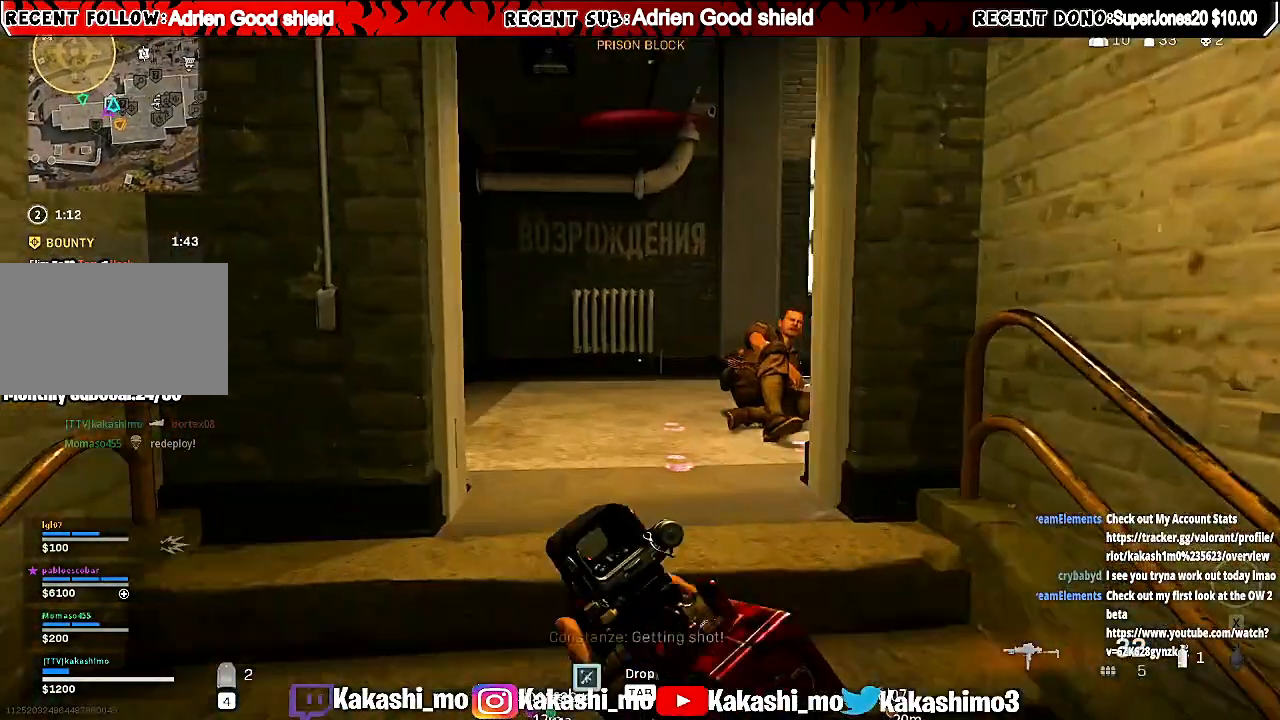
{"keys": ["2", "w"], "mouse": [], "events": [[200, "a", "up"], [260, "shift", "up"], [420, "2", "down"]]}
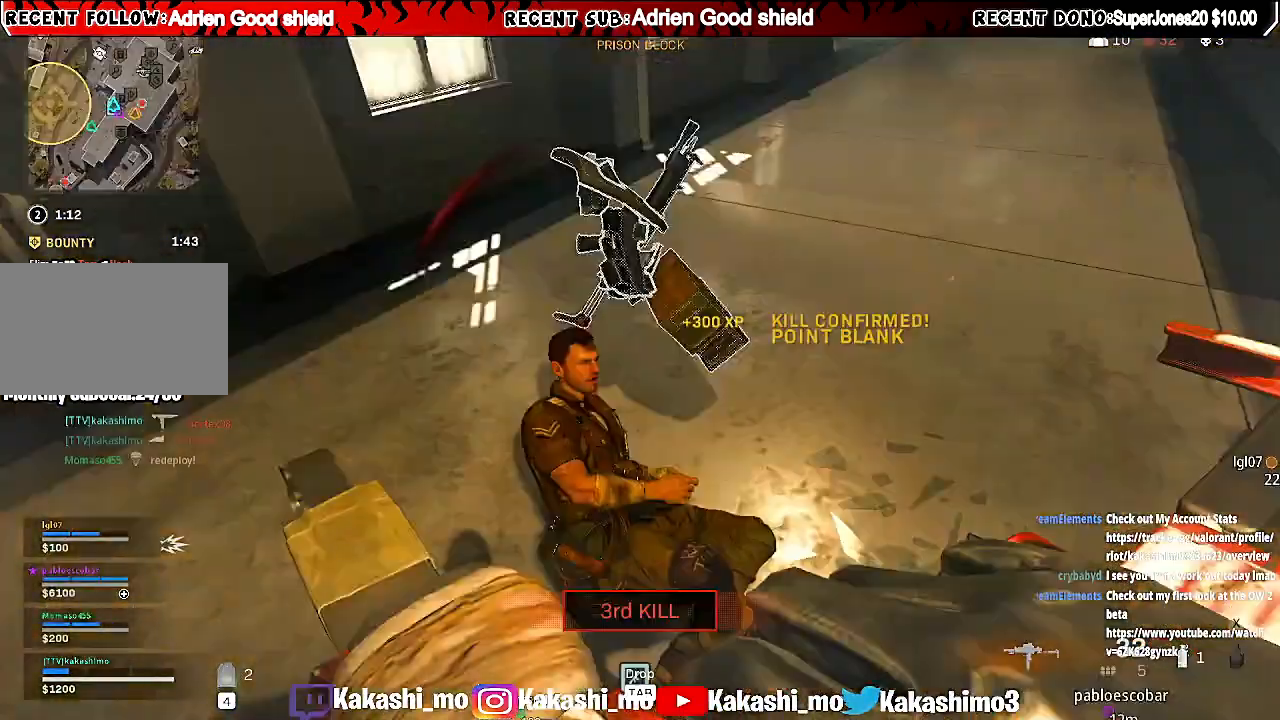
{"keys": ["2", "w"], "mouse": [], "events": []}
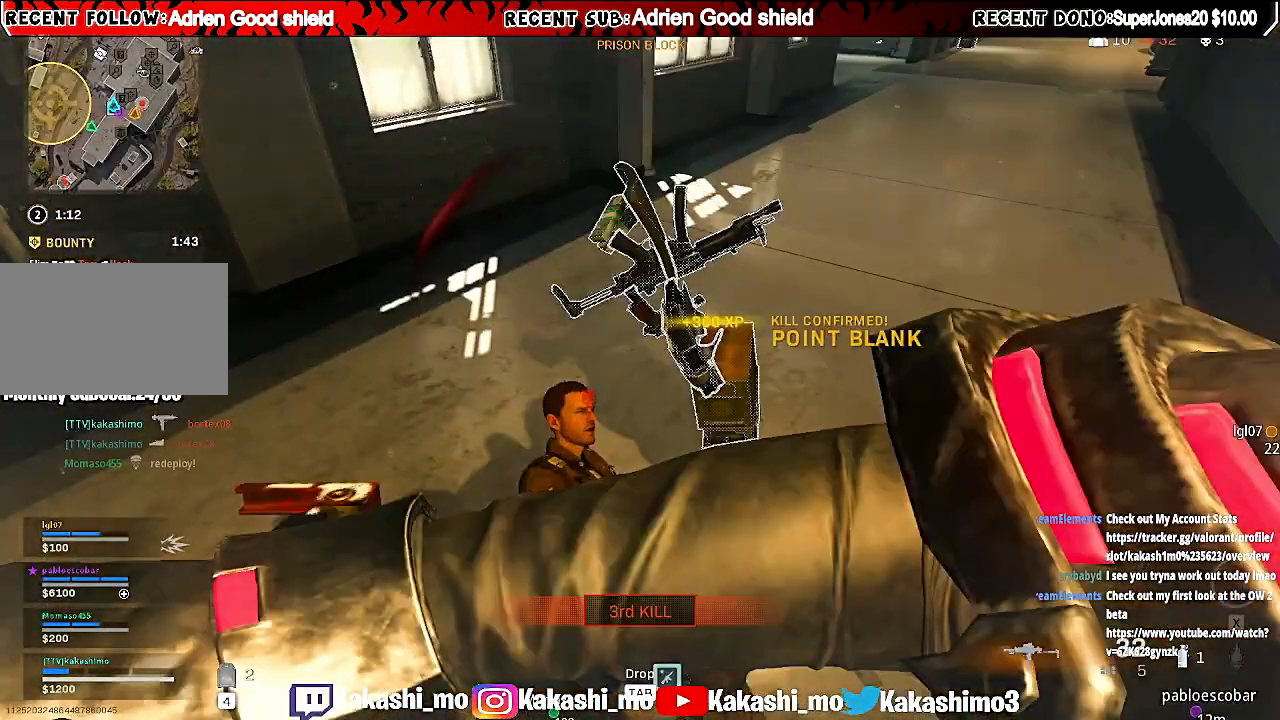
{"keys": ["d"], "mouse": [], "events": [[100, "2", "up"], [260, "d", "down"], [360, "w", "up"]]}
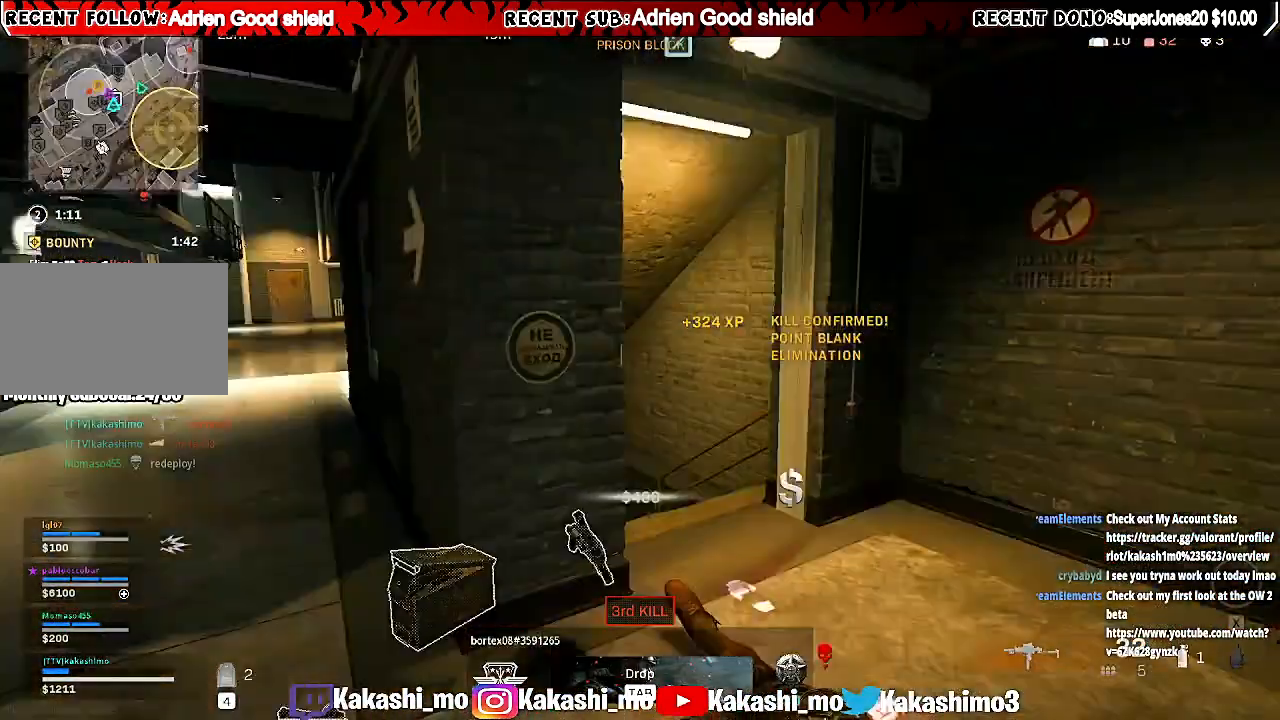
{"keys": ["w"], "mouse": [], "events": [[40, "w", "down"], [120, "d", "up"], [200, "4", "down"], [280, "4", "up"], [400, "4", "down"], [460, "4", "up"]]}
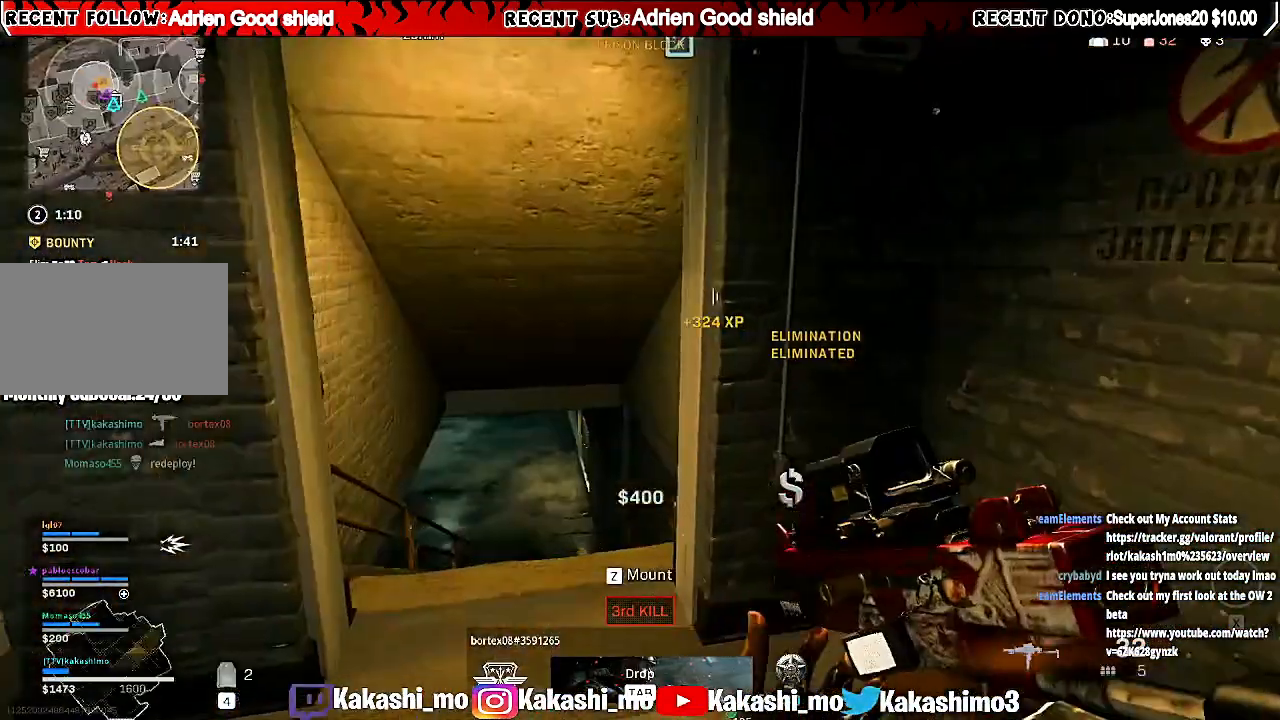
{"keys": ["a", "w"], "mouse": [], "events": [[100, "4", "down"], [160, "4", "up"], [260, "4", "down"], [300, "4", "up"], [340, "a", "down"]]}
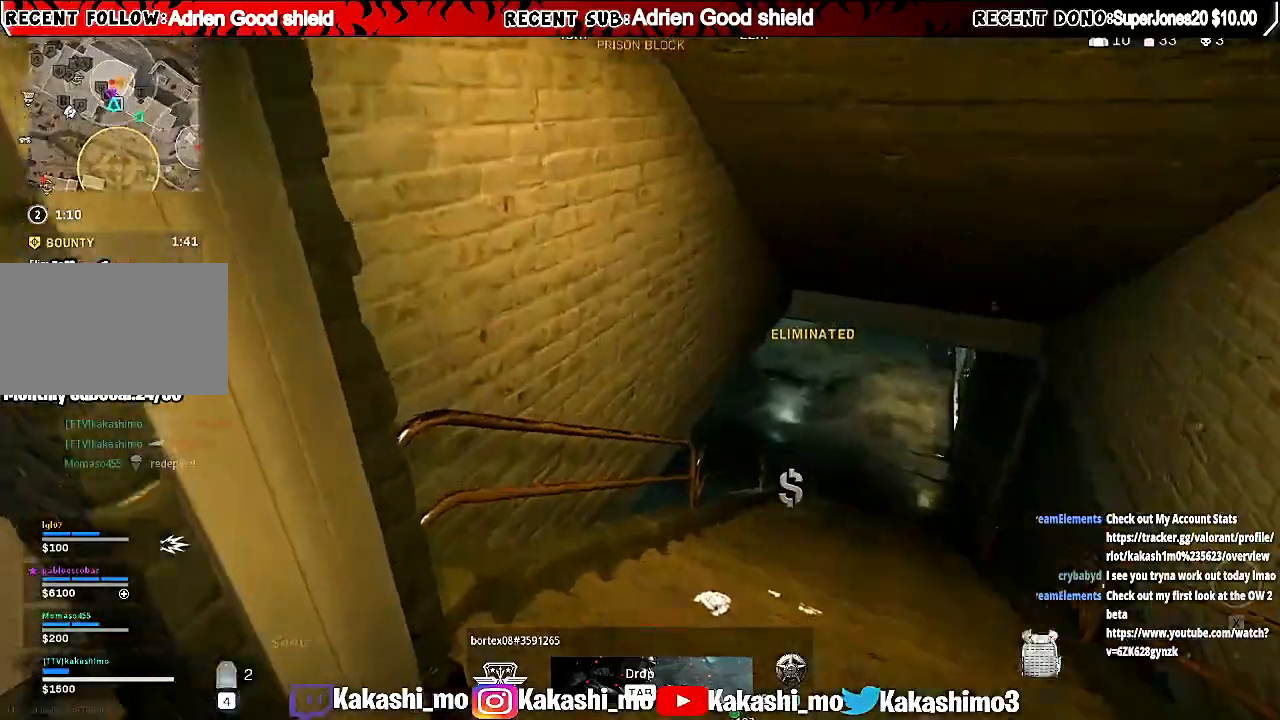
{"keys": ["w"], "mouse": [], "events": [[20, "a", "up"], [140, "d", "down"], [360, "w", "up"], [380, "a", "down"], [380, "d", "up"], [380, "shift", "down"], [480, "a", "up"], [480, "shift", "up"], [480, "w", "down"]]}
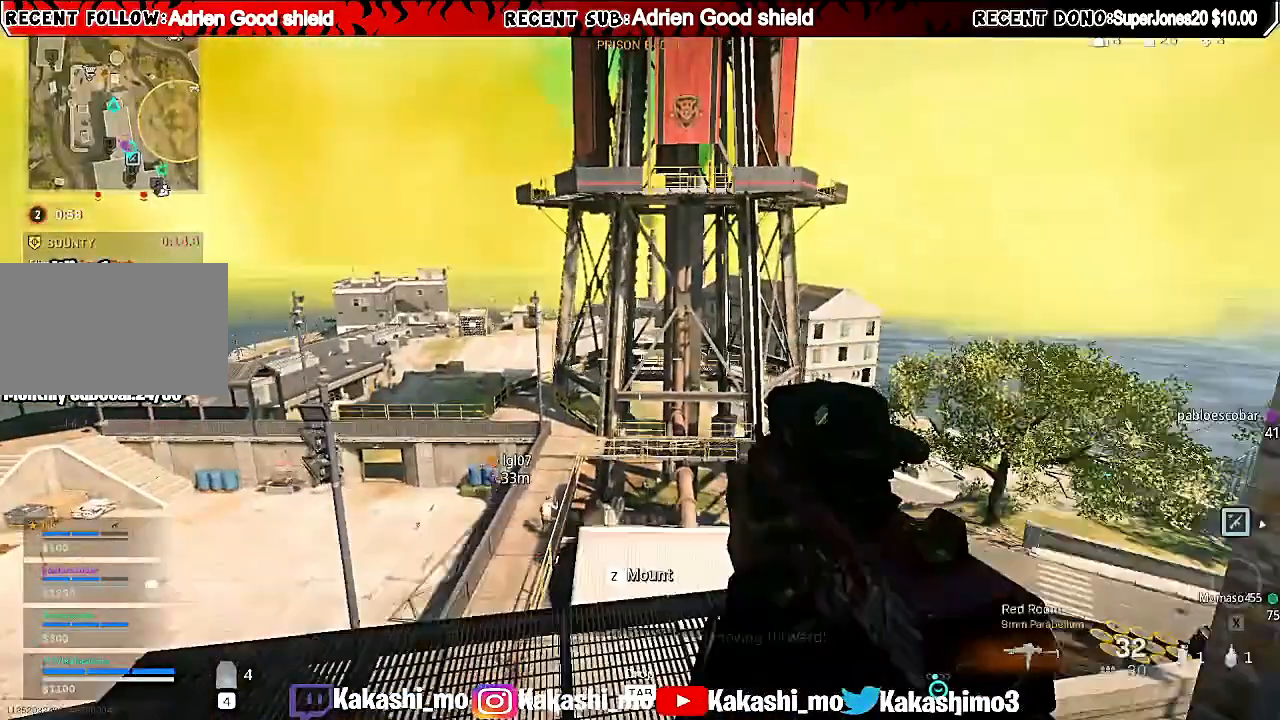
{"keys": ["shift", "space", "w"], "mouse": [], "events": [[200, "shift", "down"], [480, "space", "down"]]}
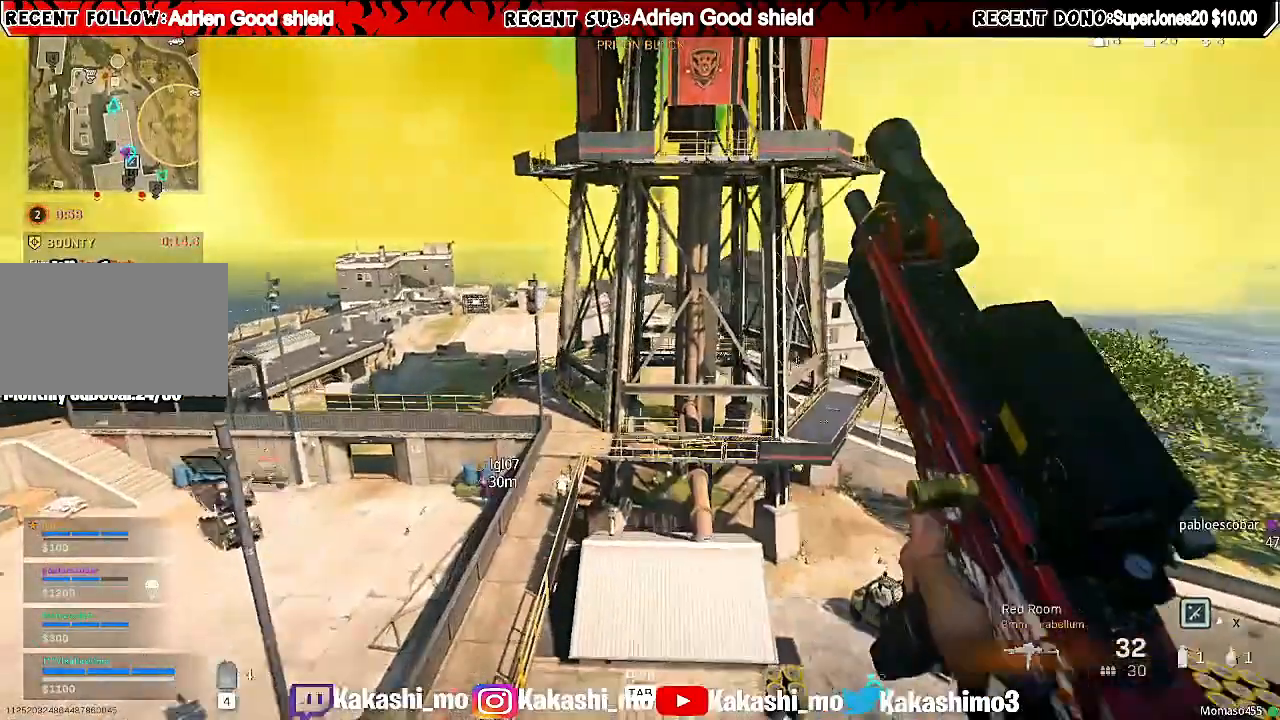
{"keys": ["shift", "space", "w"], "mouse": [], "events": [[120, "space", "up"], [260, "space", "down"]]}
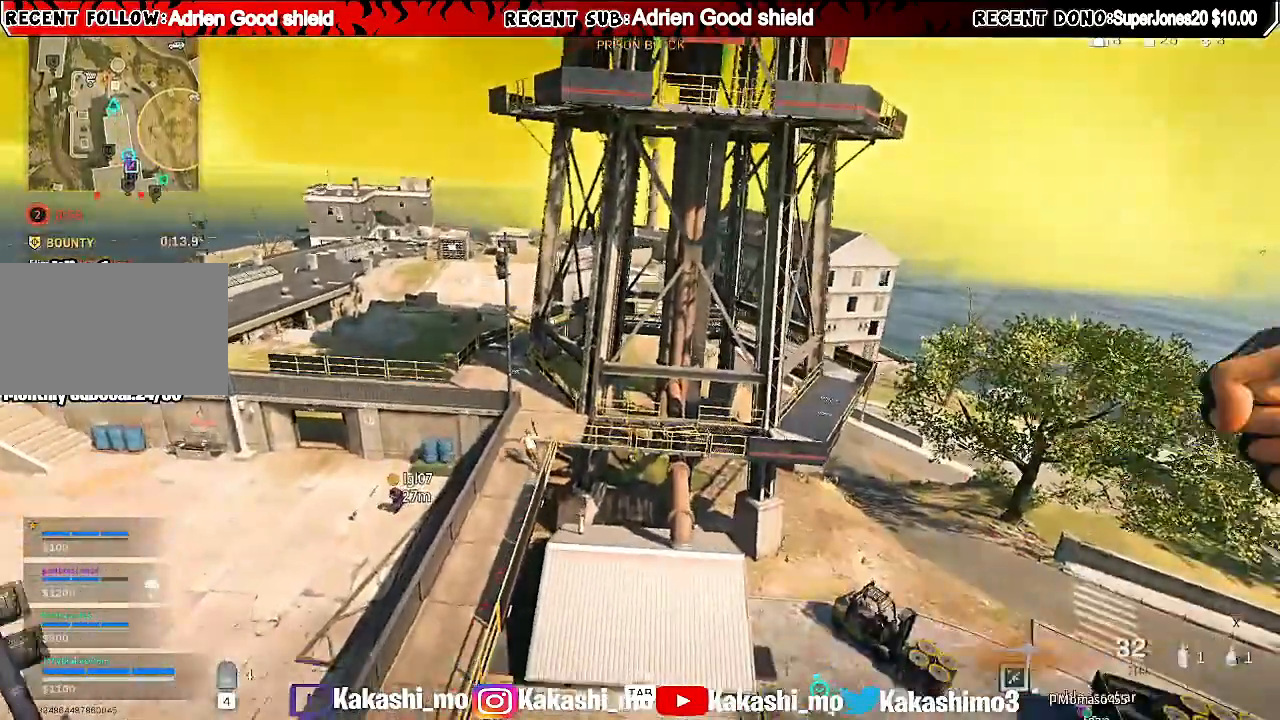
{"keys": ["w"], "mouse": [], "events": [[240, "a", "down"], [240, "space", "up"], [300, "shift", "up"], [300, "w", "up"], [380, "w", "down"], [480, "a", "up"]]}
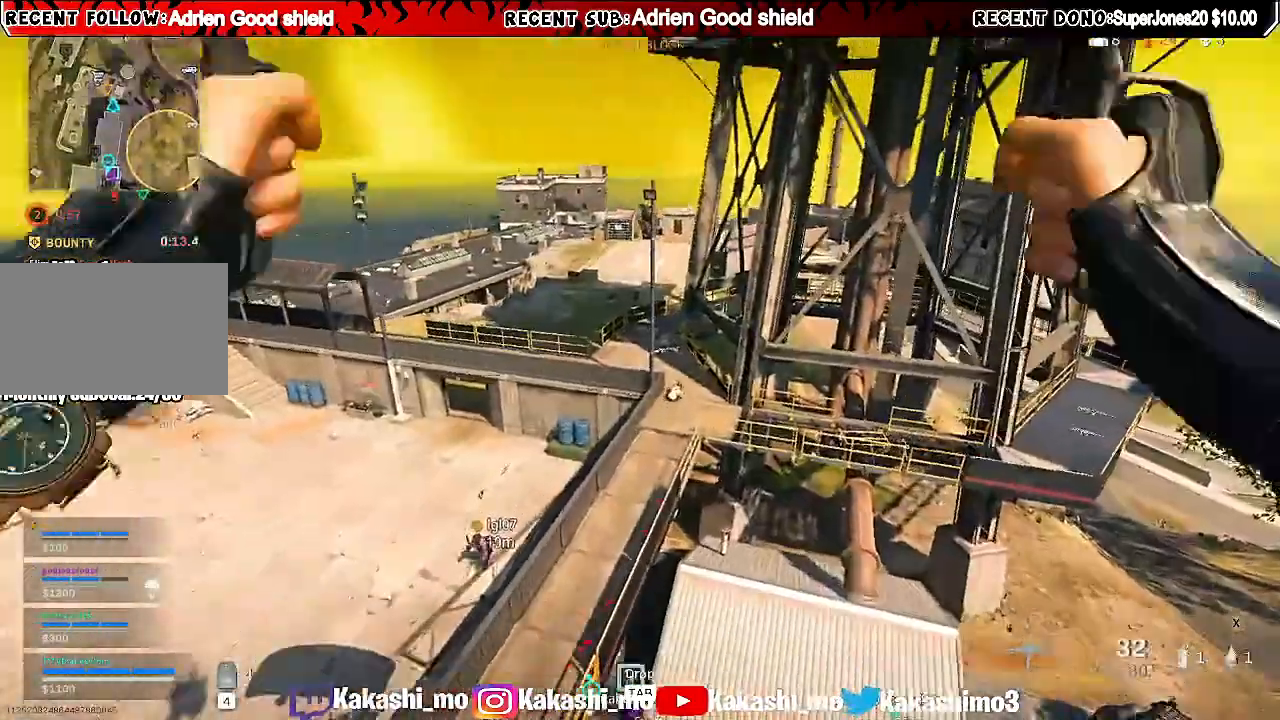
{"keys": ["a", "w"], "mouse": [], "events": [[80, "alt", "down"], [120, "alt", "up"], [280, "alt", "down"], [380, "alt", "up"], [460, "a", "down"]]}
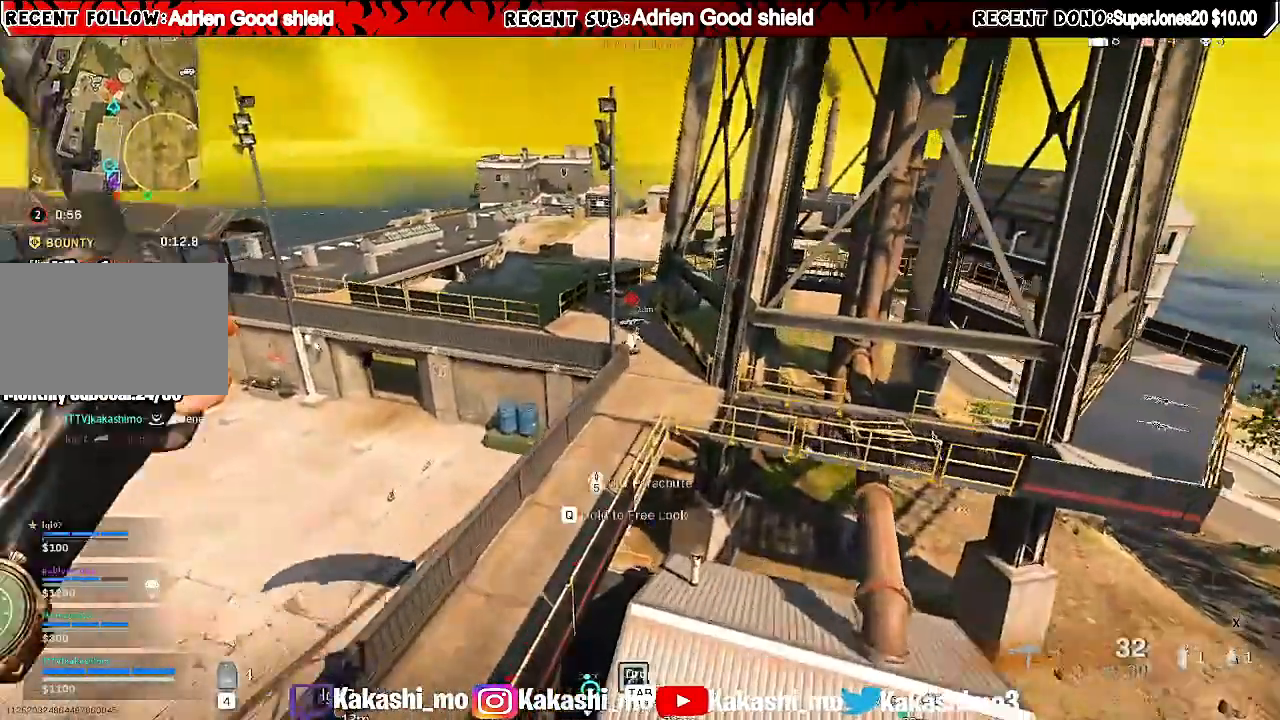
{"keys": ["d", "w"], "mouse": [], "events": [[80, "a", "up"], [200, "a", "down"], [380, "a", "up"], [500, "d", "down"]]}
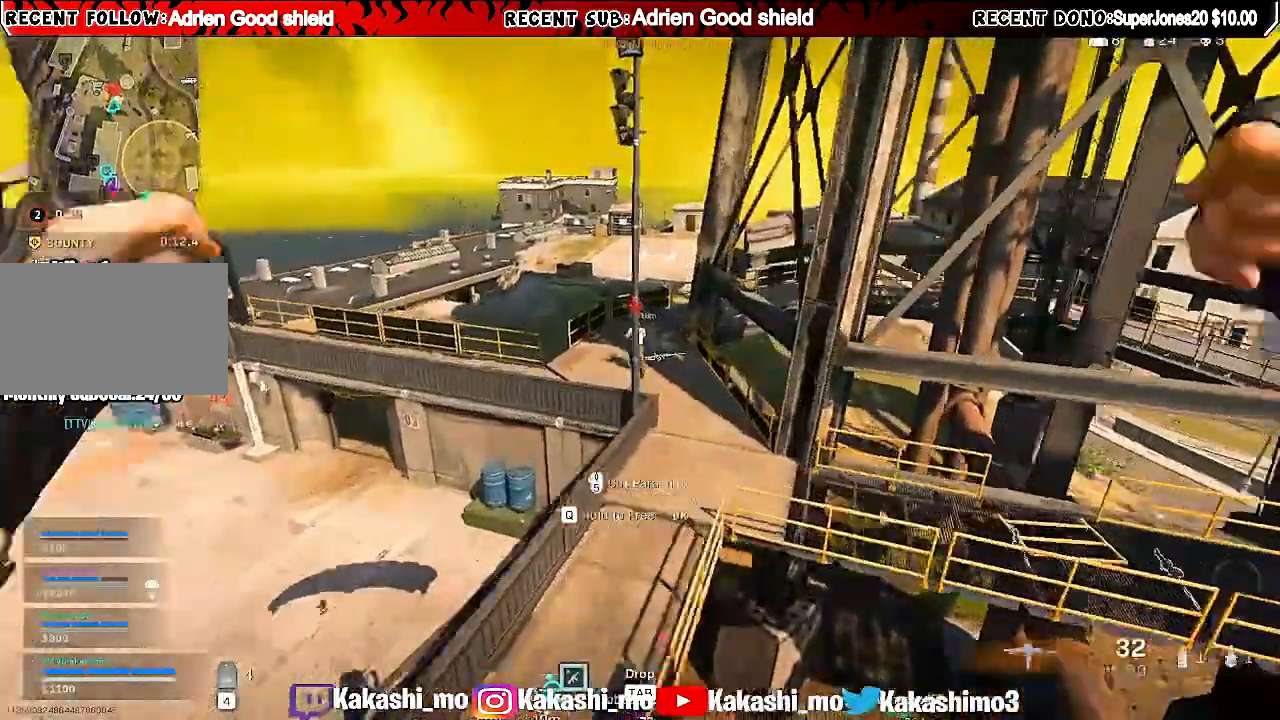
{"keys": ["a", "w"], "mouse": [], "events": [[460, "a", "down"], [460, "d", "up"]]}
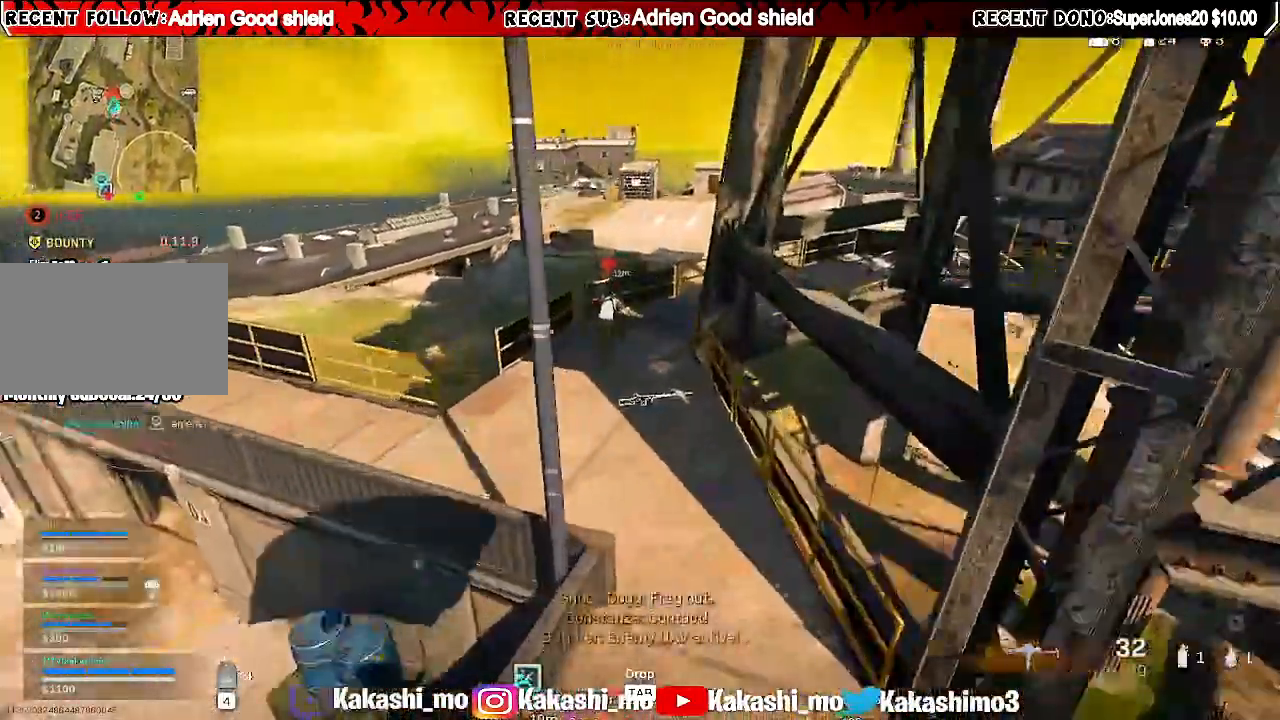
{"keys": ["a"], "mouse": ["left"], "events": [[320, "mouse_left", "down"], [320, "w", "up"]]}
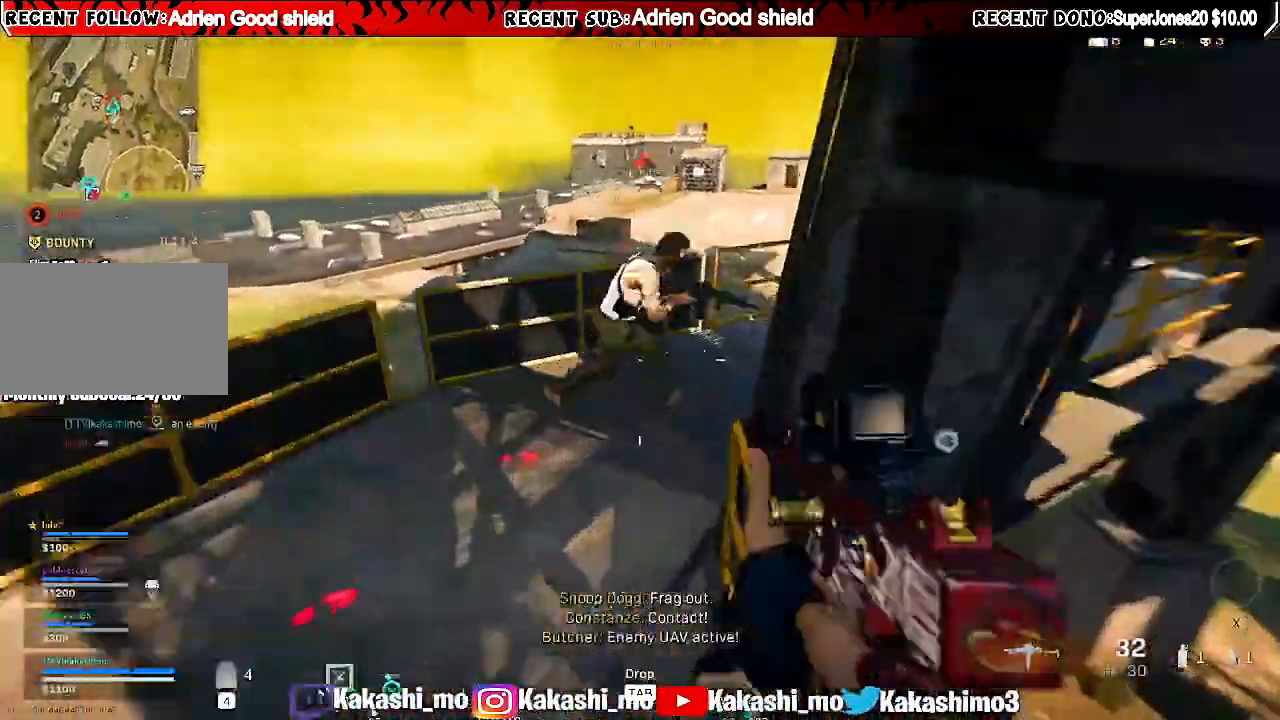
{"keys": ["a", "w"], "mouse": ["left"], "events": [[60, "w", "down"], [240, "w", "up"], [440, "w", "down"]]}
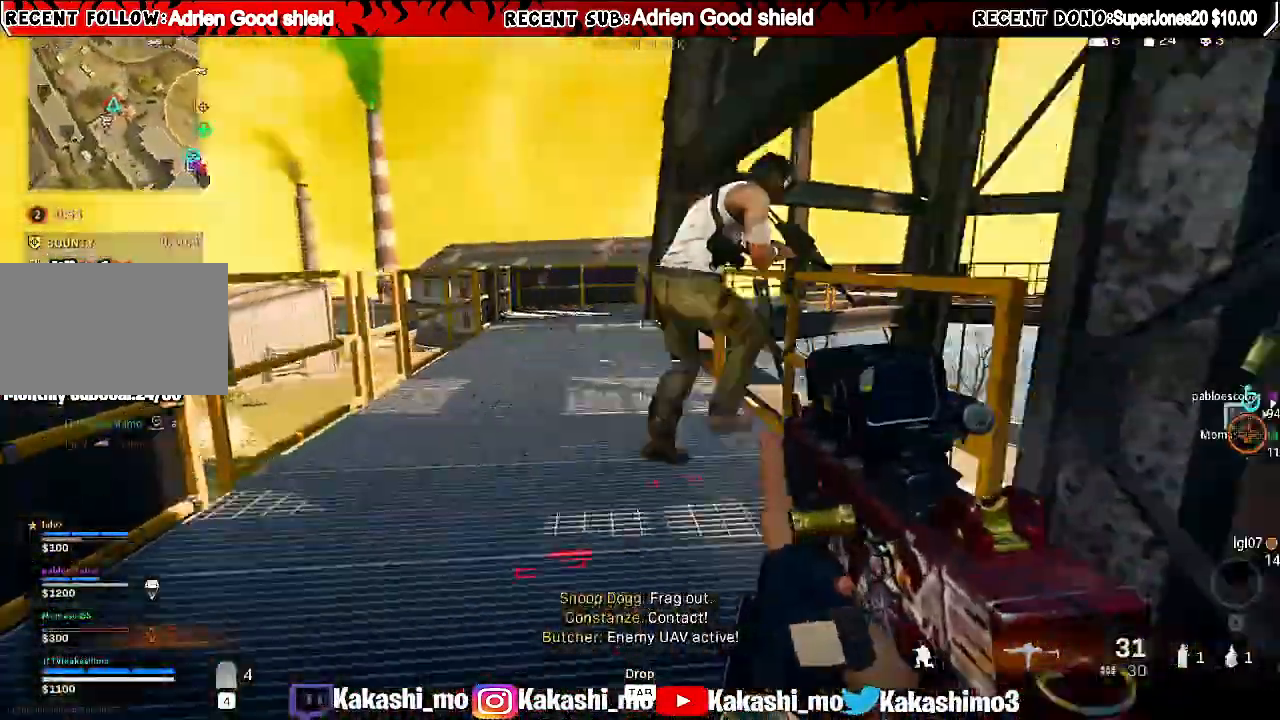
{"keys": ["a", "w"], "mouse": ["left", "right"], "events": [[60, "mouse_right", "down"], [400, "w", "up"], [480, "w", "down"]]}
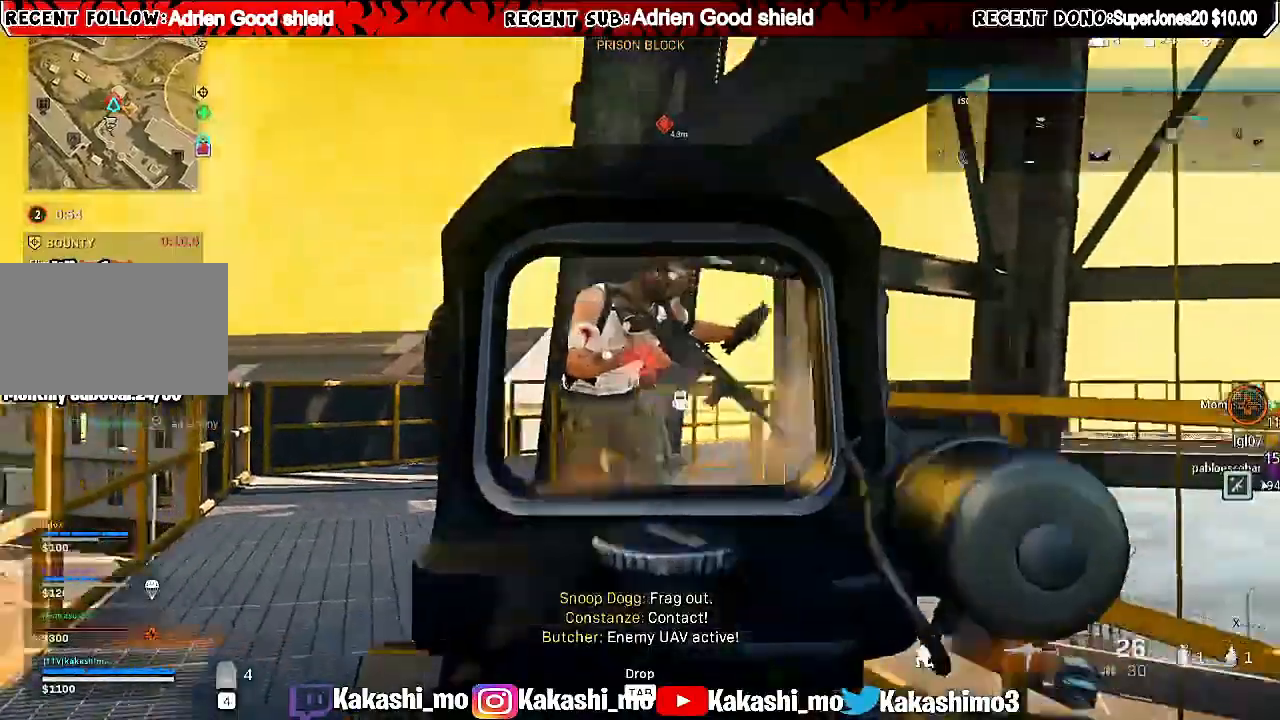
{"keys": ["d", "w"], "mouse": ["left", "right"], "events": [[80, "a", "up"], [140, "d", "down"], [280, "a", "down"], [320, "d", "up"], [460, "a", "up"], [460, "d", "down"]]}
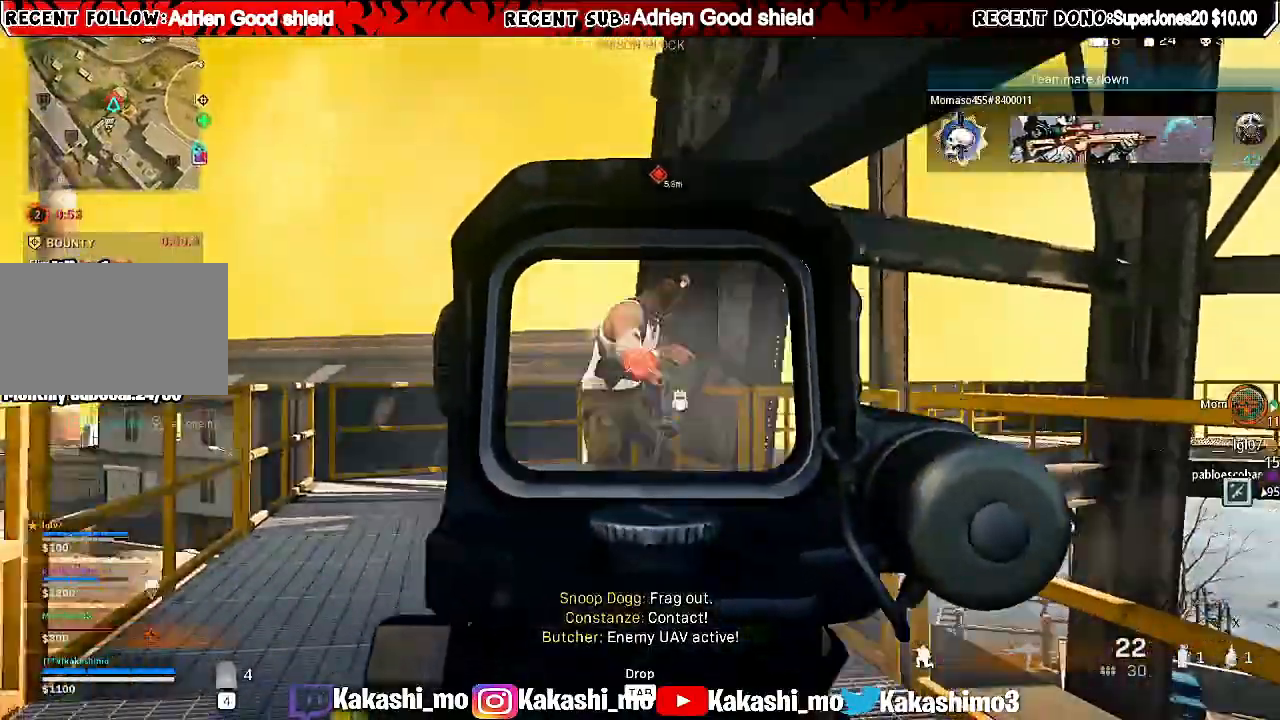
{"keys": ["w"], "mouse": ["left", "right"], "events": [[120, "d", "up"], [160, "a", "down"], [480, "a", "up"]]}
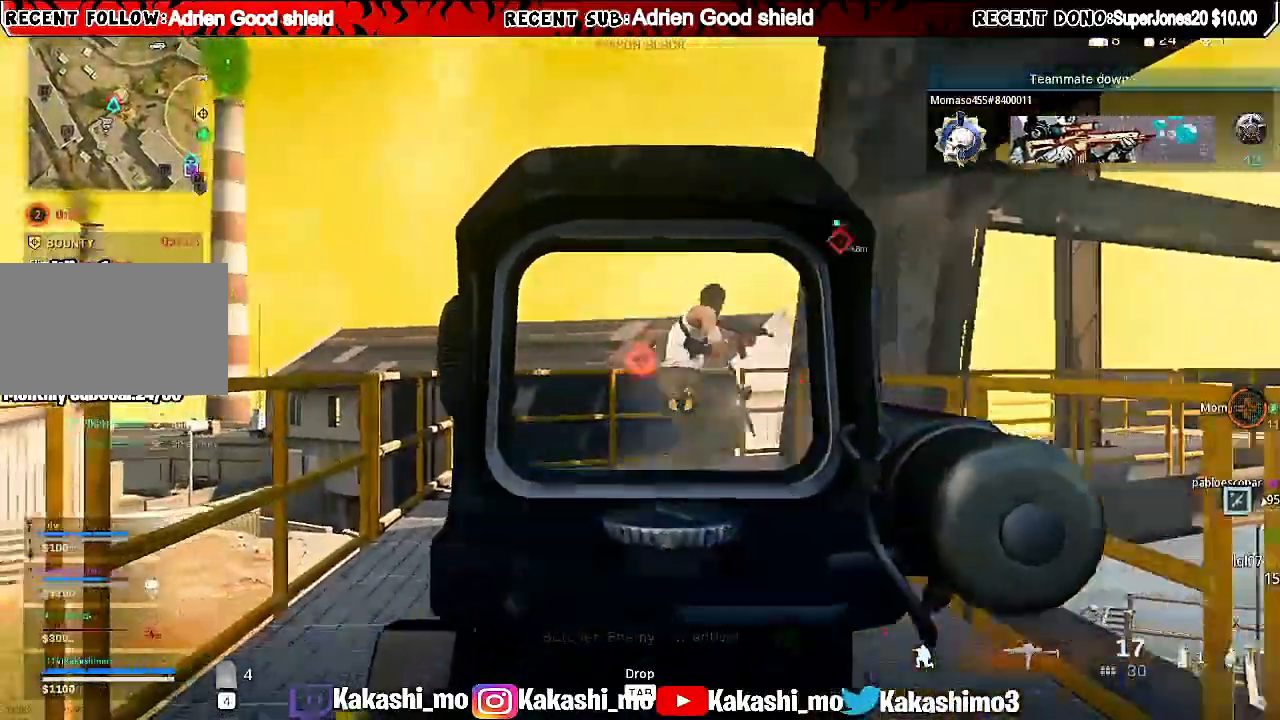
{"keys": ["a", "shift", "w"], "mouse": [], "events": [[320, "a", "down"], [380, "mouse_right", "up"], [380, "shift", "down"], [400, "mouse_left", "up"]]}
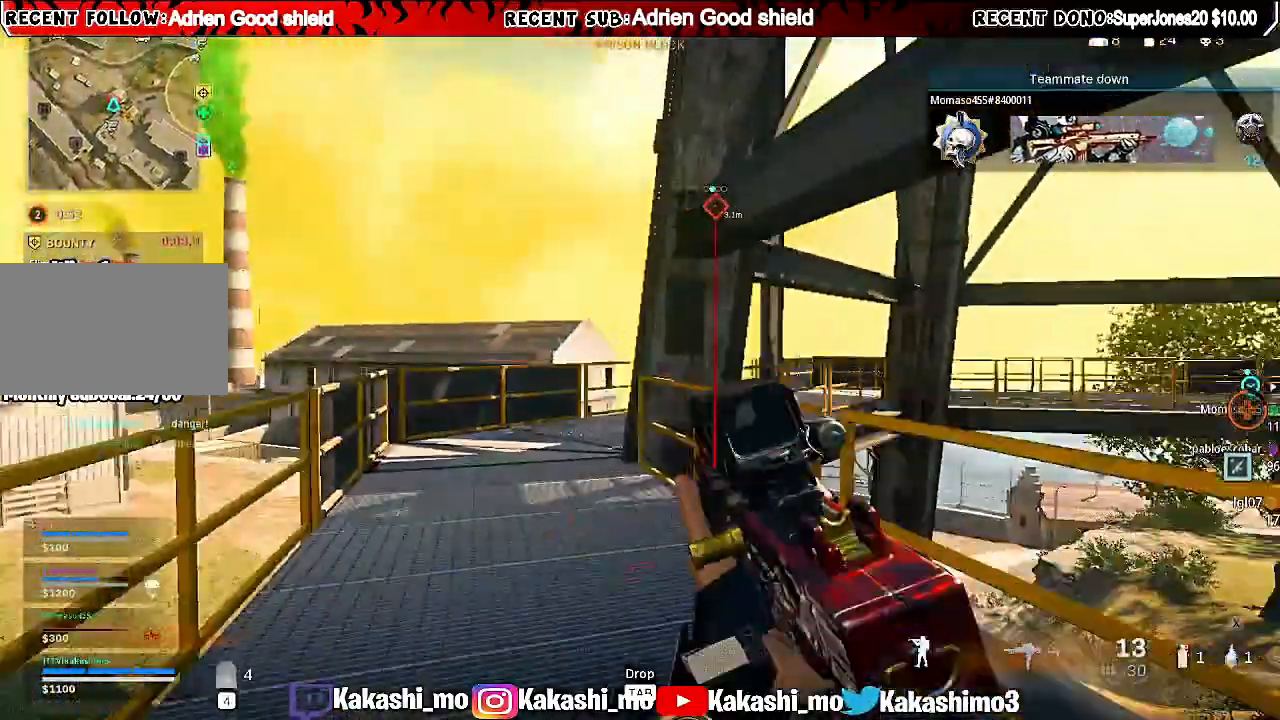
{"keys": ["a", "shift", "w"], "mouse": [], "events": [[60, "shift", "up"], [140, "shift", "down"]]}
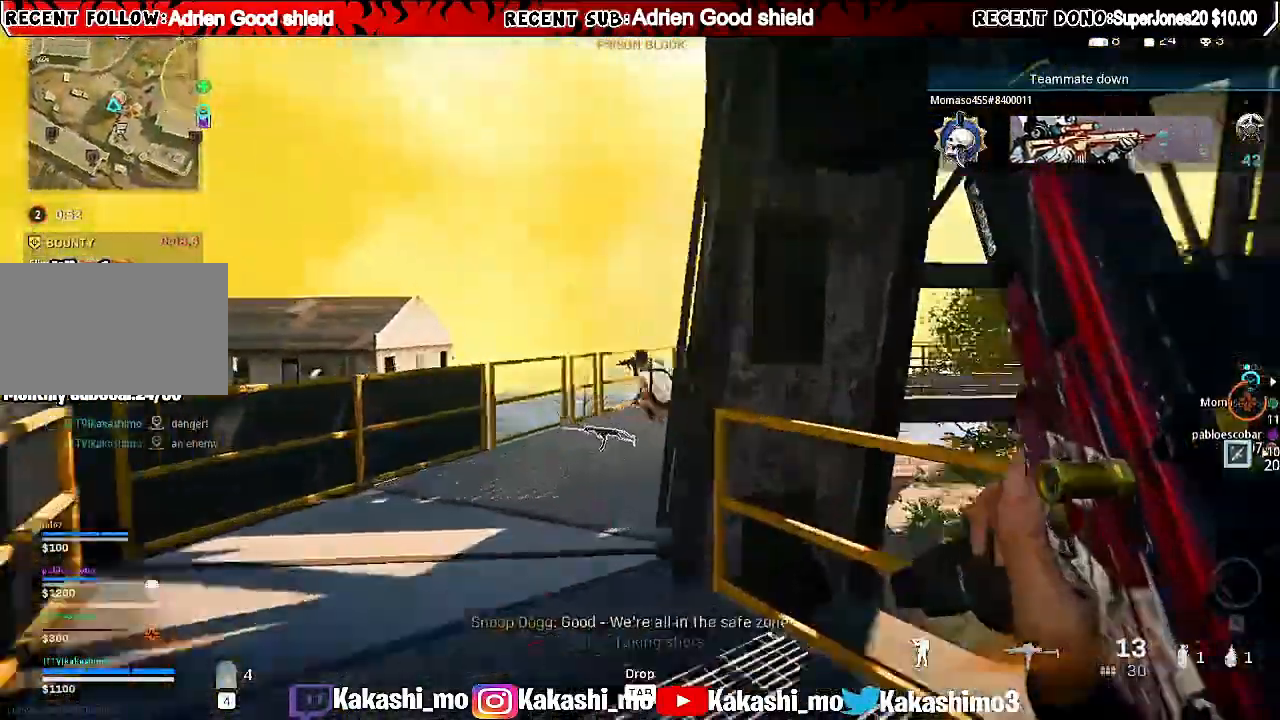
{"keys": ["a", "w"], "mouse": ["left"], "events": [[200, "mouse_left", "down"], [320, "shift", "up"]]}
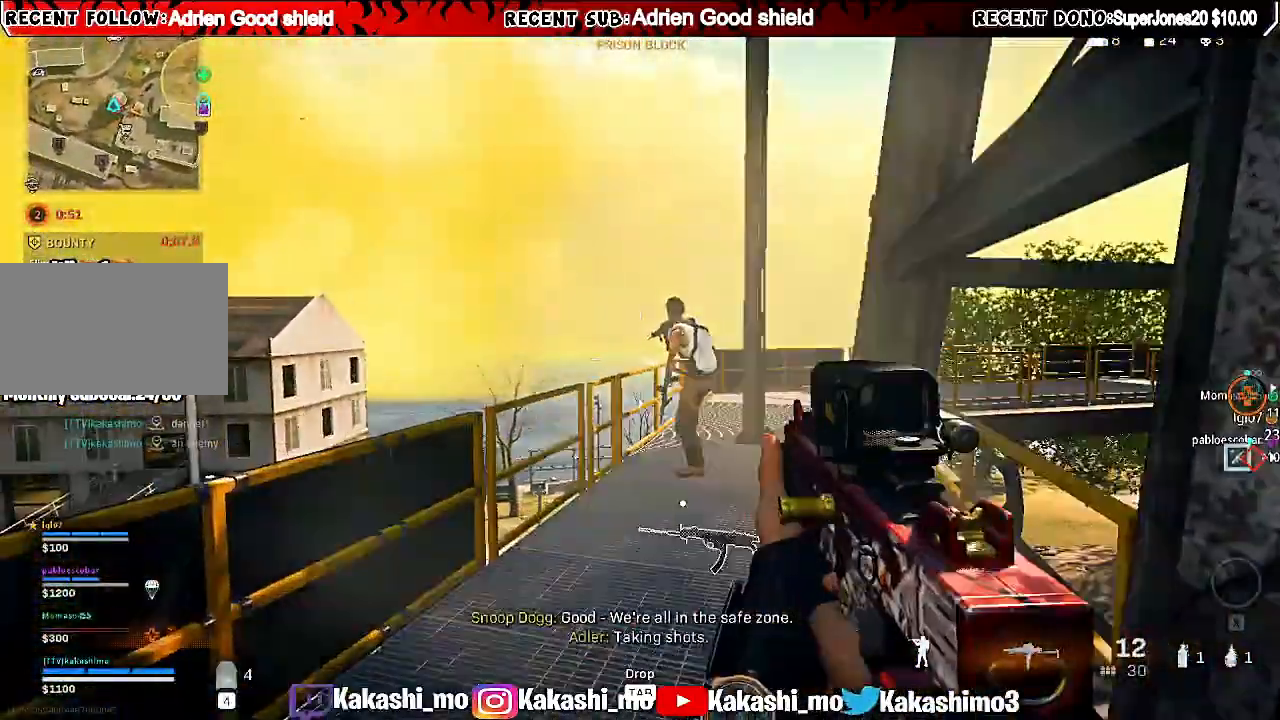
{"keys": ["w"], "mouse": ["left"], "events": [[140, "a", "up"]]}
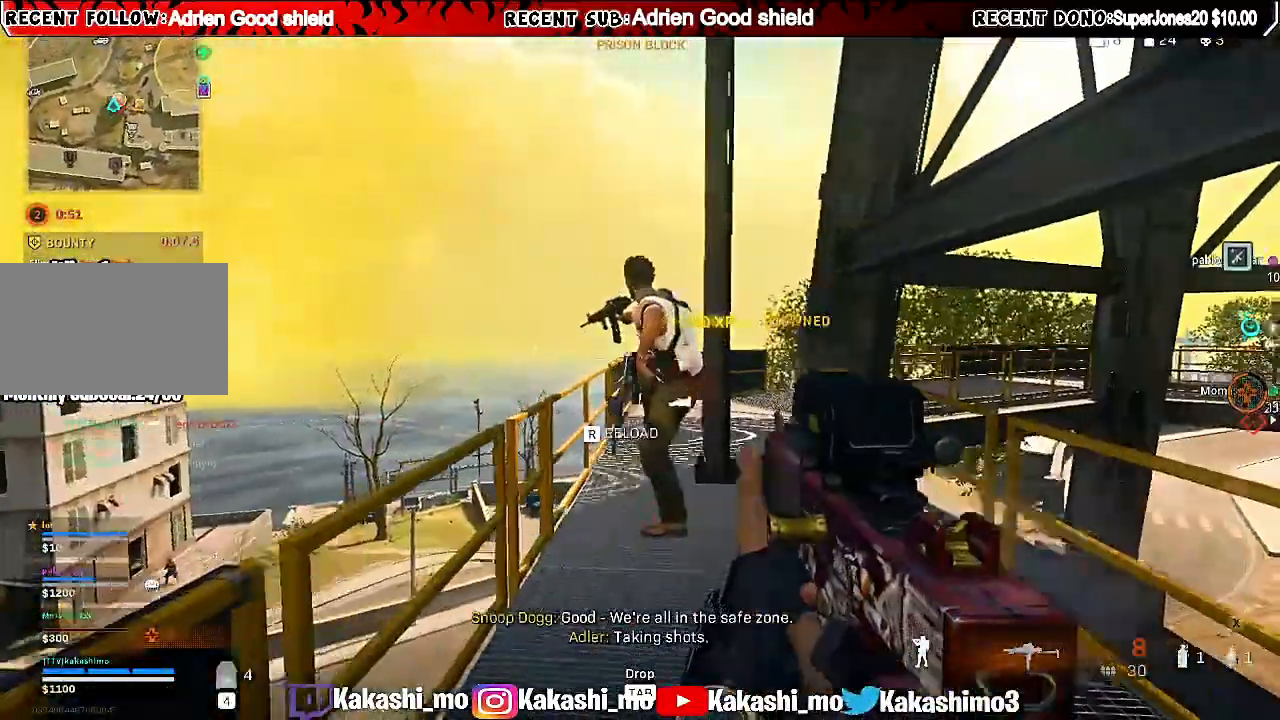
{"keys": ["a"], "mouse": ["left"], "events": [[80, "d", "down"], [360, "a", "down"], [360, "w", "up"], [460, "d", "up"]]}
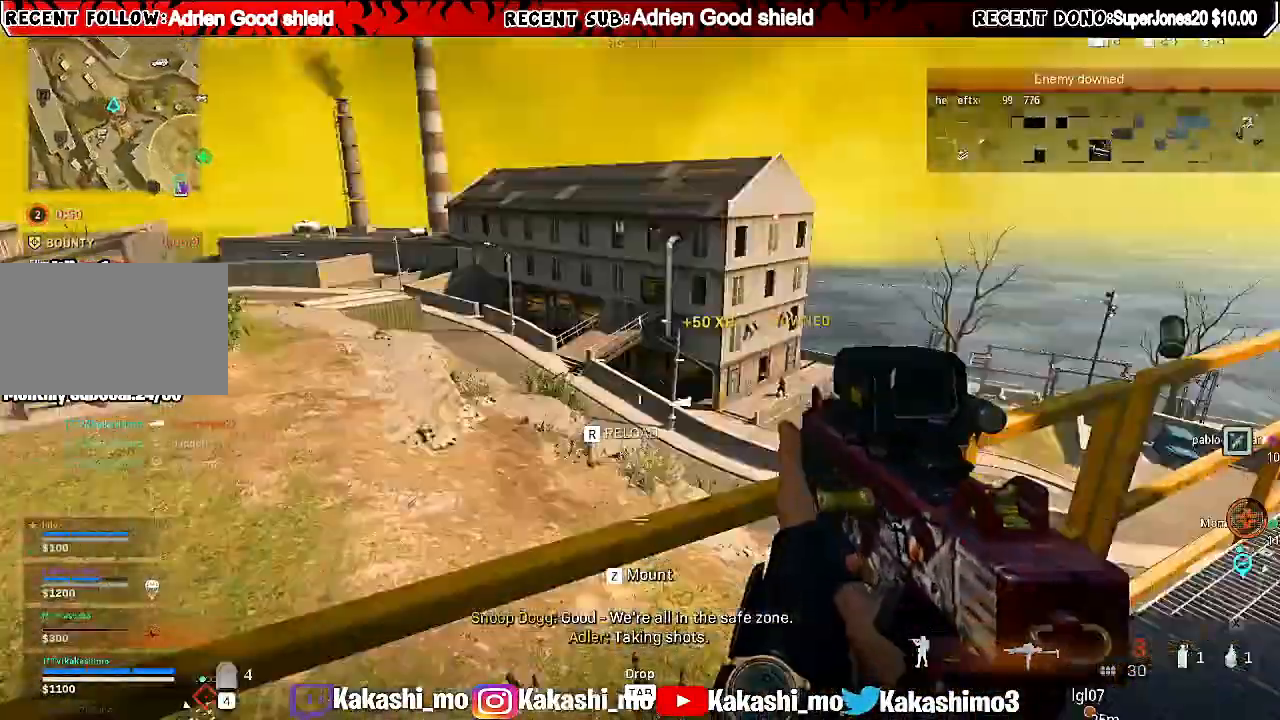
{"keys": ["a", "r", "s"], "mouse": [], "events": [[80, "d", "down"], [120, "a", "up"], [160, "mouse_left", "up"], [300, "space", "down"], [320, "d", "up"], [320, "s", "down"], [480, "a", "down"], [480, "r", "down"], [500, "space", "up"]]}
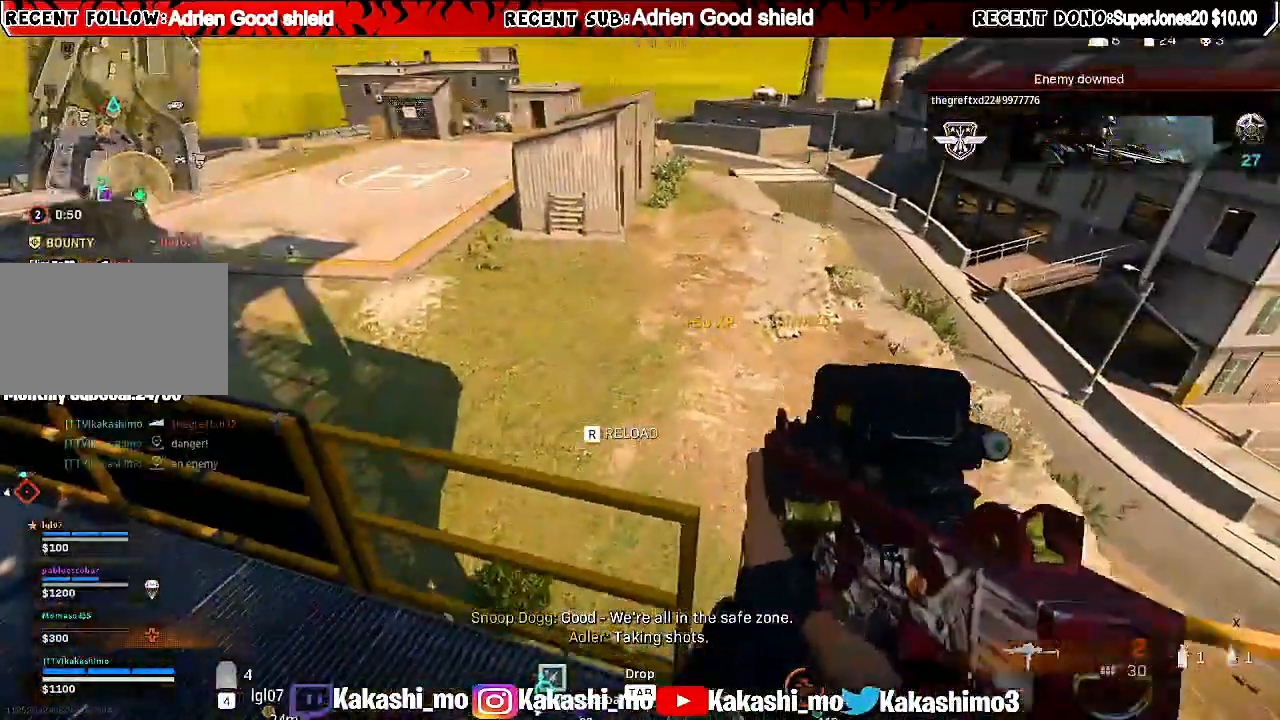
{"keys": [], "mouse": [], "events": [[40, "r", "up"], [300, "s", "up"], [440, "a", "up"]]}